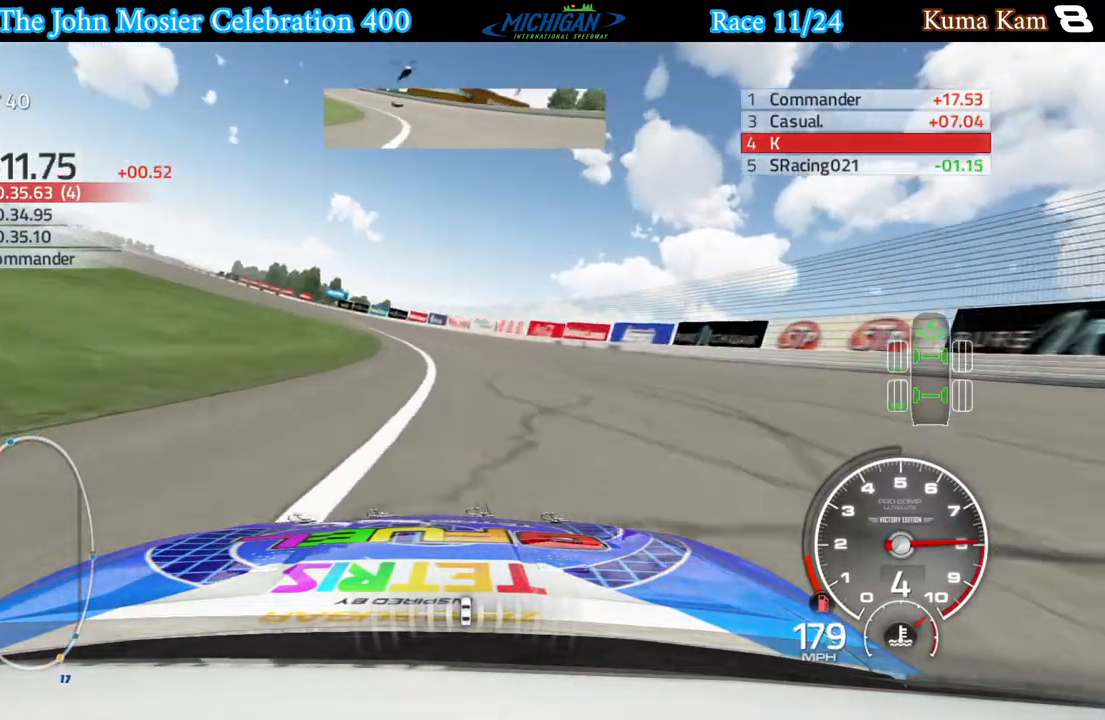
Gameplay with a controller (Xbox layout); each line is a JSON object with the inputs held at the frame after it. "events" lists button and stick changes between this image and that frame as [ms after this image, input, new state], when the widget could be followed in between.
{"buttons": ["R2"], "left_stick": "left", "right_stick": "center", "events": []}
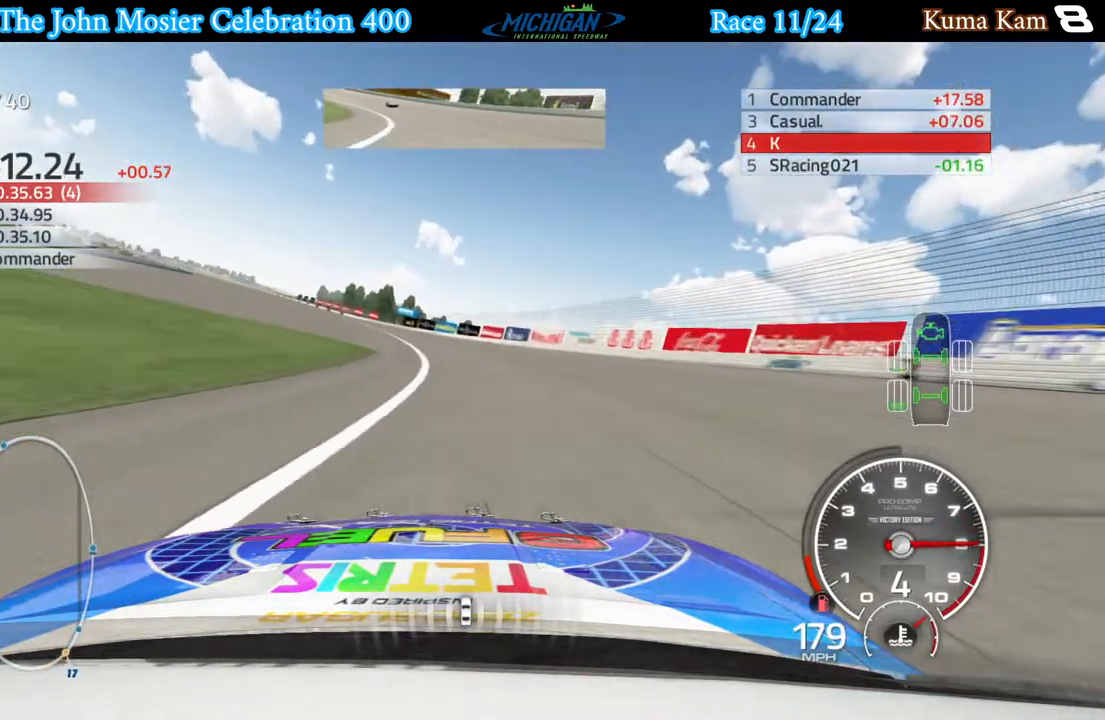
{"buttons": ["R2"], "left_stick": "left", "right_stick": "center", "events": []}
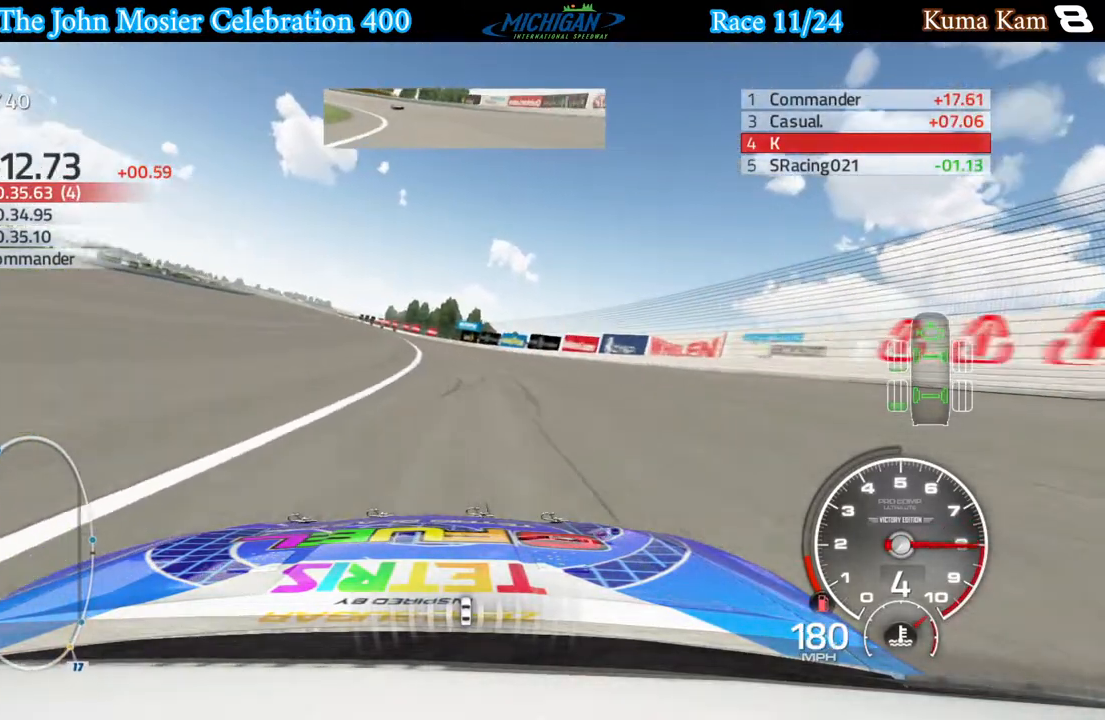
{"buttons": ["R2"], "left_stick": "left", "right_stick": "center", "events": [[300, "left_stick", "center"], [367, "left_stick", "left"]]}
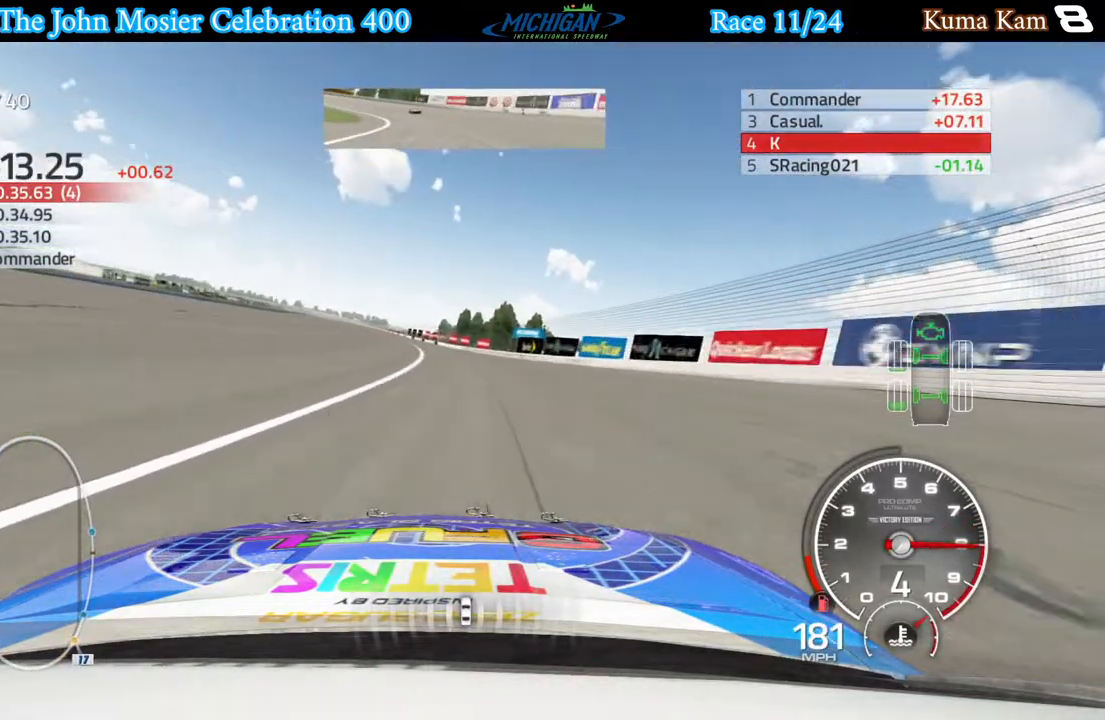
{"buttons": ["R2"], "left_stick": "left", "right_stick": "center", "events": []}
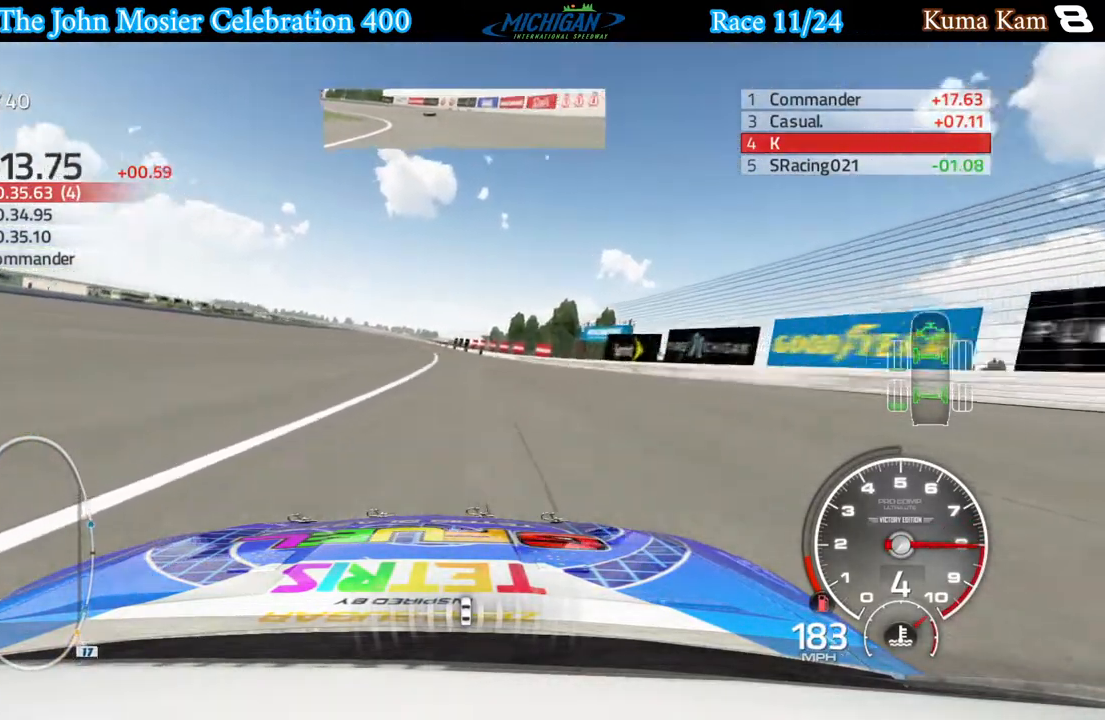
{"buttons": ["R2"], "left_stick": "center", "right_stick": "center", "events": [[83, "left_stick", "center"], [250, "left_stick", "left"], [350, "left_stick", "center"]]}
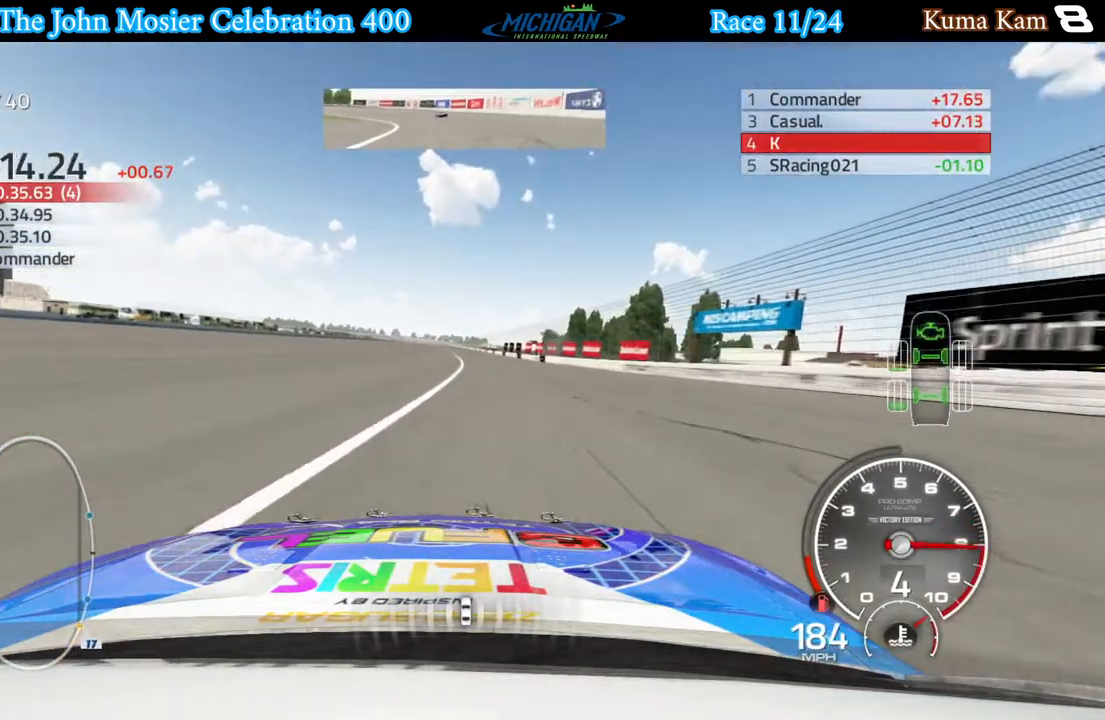
{"buttons": ["R2"], "left_stick": "left", "right_stick": "center", "events": [[400, "left_stick", "left"]]}
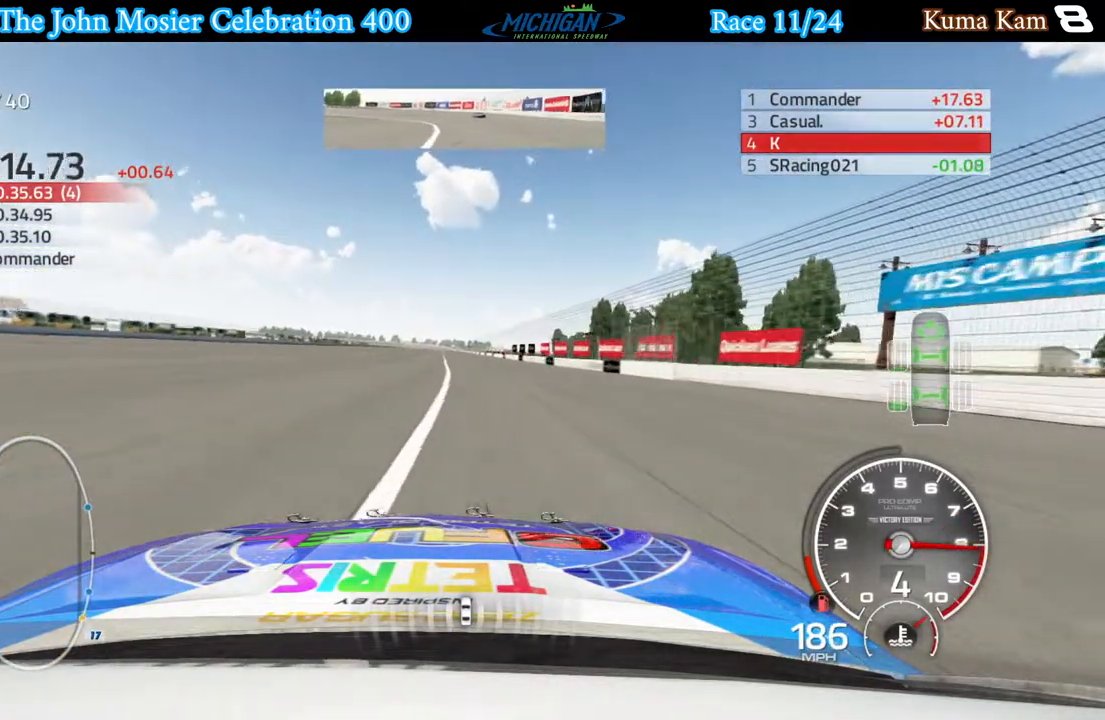
{"buttons": ["R2"], "left_stick": "center", "right_stick": "center", "events": [[17, "left_stick", "center"], [350, "left_stick", "up-left"], [400, "left_stick", "center"]]}
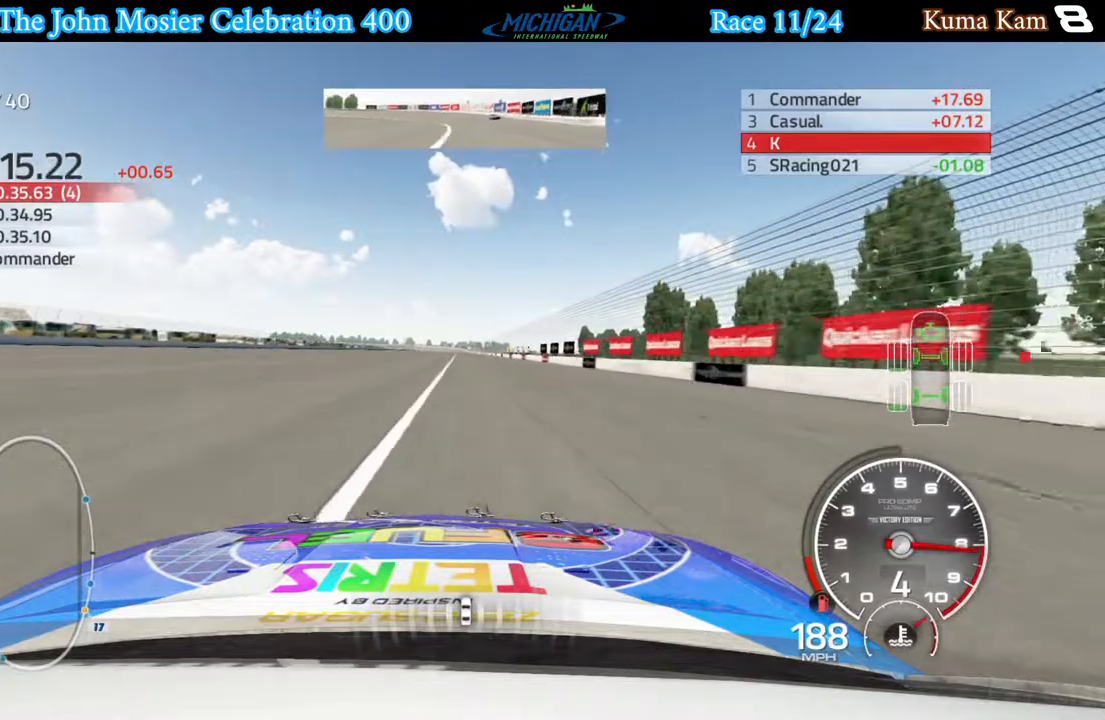
{"buttons": ["R2"], "left_stick": "center", "right_stick": "center", "events": []}
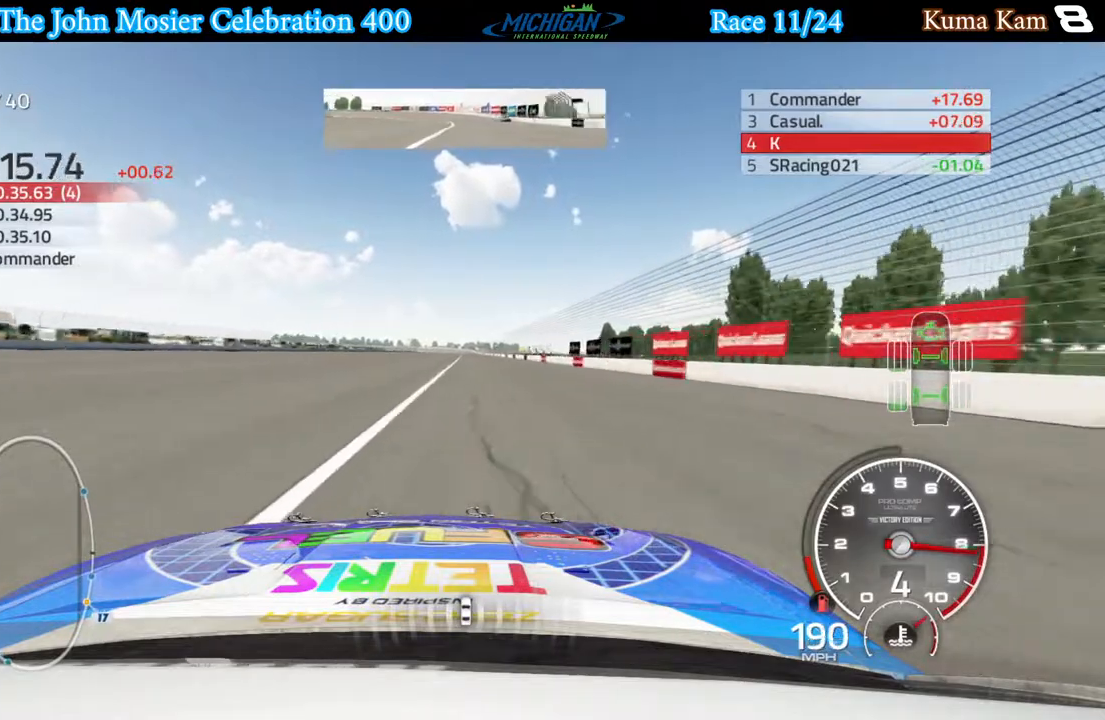
{"buttons": ["R2"], "left_stick": "center", "right_stick": "center", "events": [[350, "left_stick", "right"], [483, "left_stick", "center"]]}
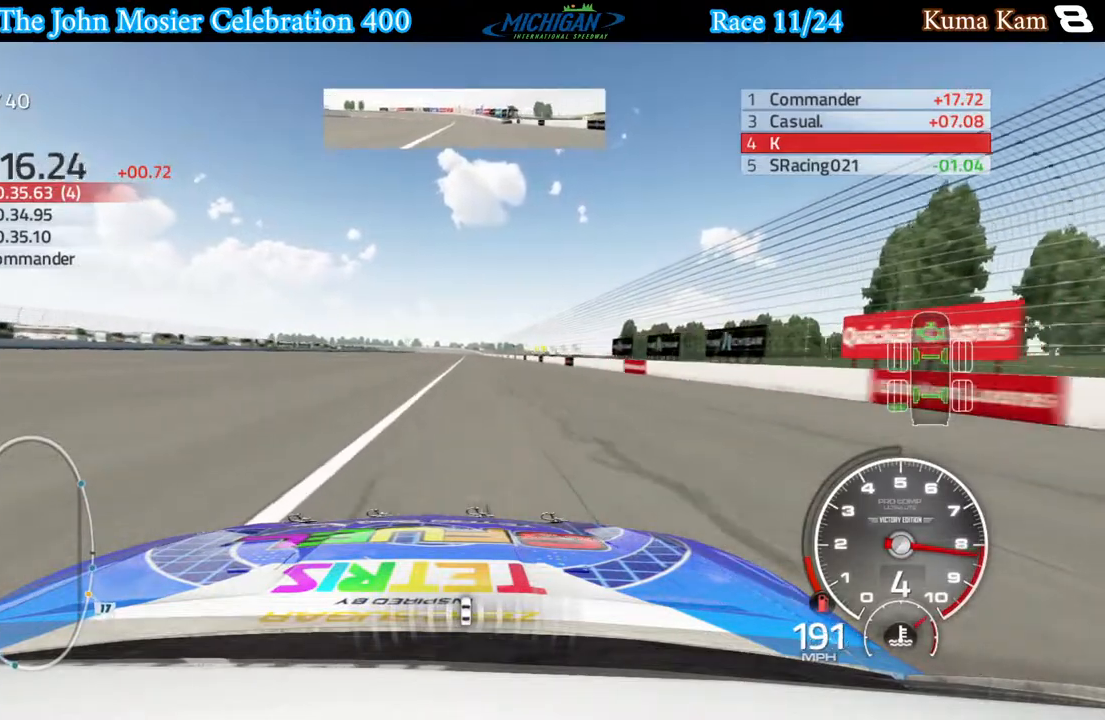
{"buttons": ["R2"], "left_stick": "center", "right_stick": "center", "events": [[183, "left_stick", "right"], [250, "left_stick", "center"]]}
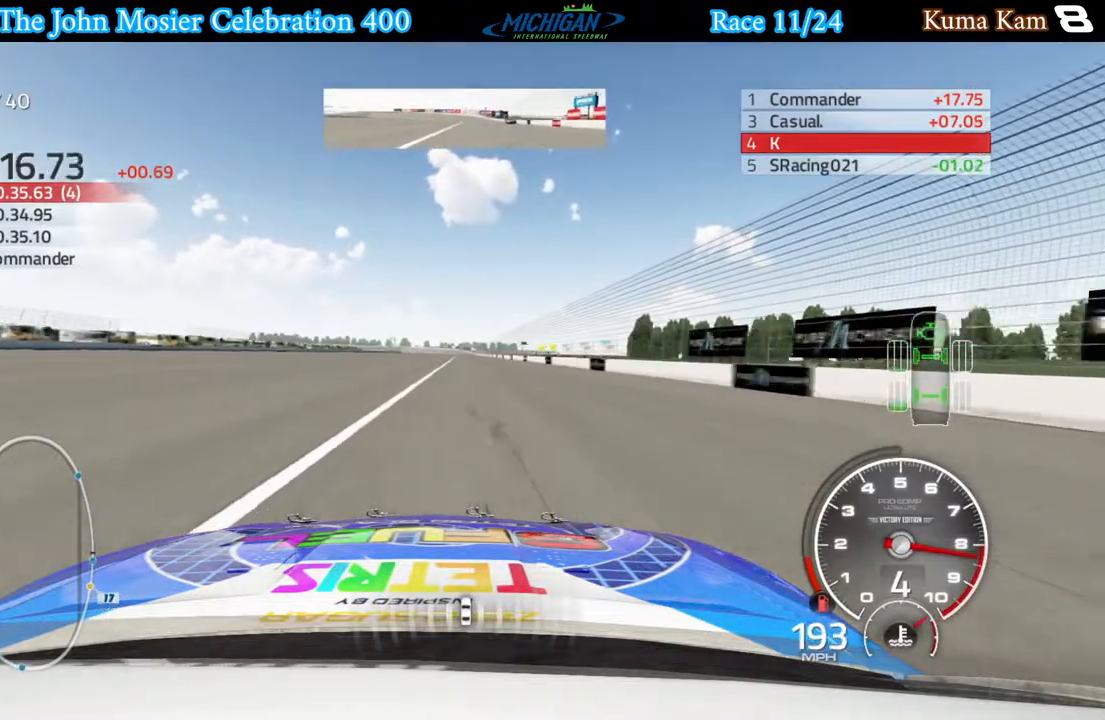
{"buttons": ["R2"], "left_stick": "center", "right_stick": "center", "events": []}
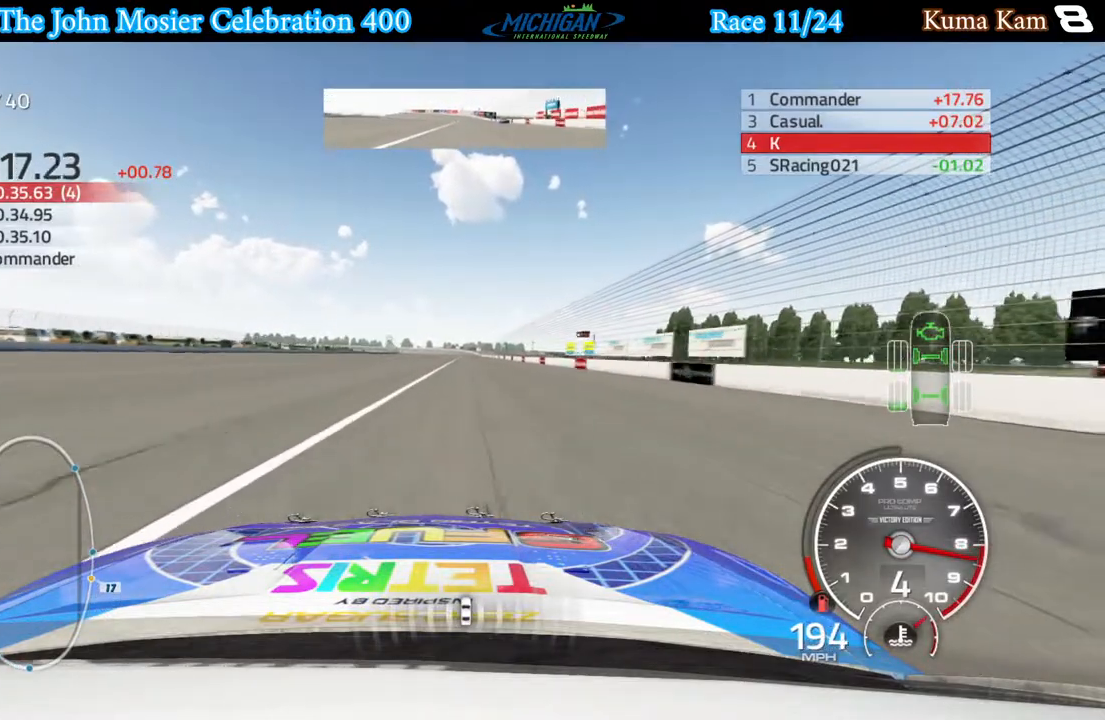
{"buttons": ["R2"], "left_stick": "center", "right_stick": "center", "events": [[400, "left_stick", "right"], [500, "left_stick", "center"]]}
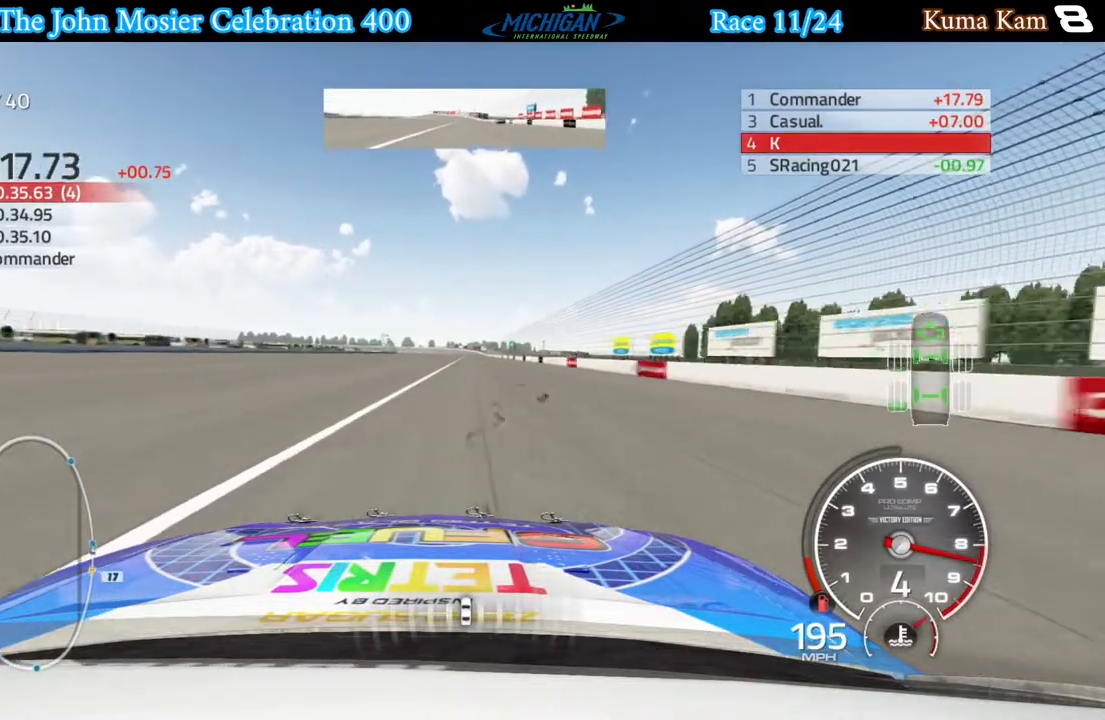
{"buttons": ["R2"], "left_stick": "right", "right_stick": "center", "events": [[250, "left_stick", "right"], [367, "left_stick", "center"], [483, "left_stick", "right"]]}
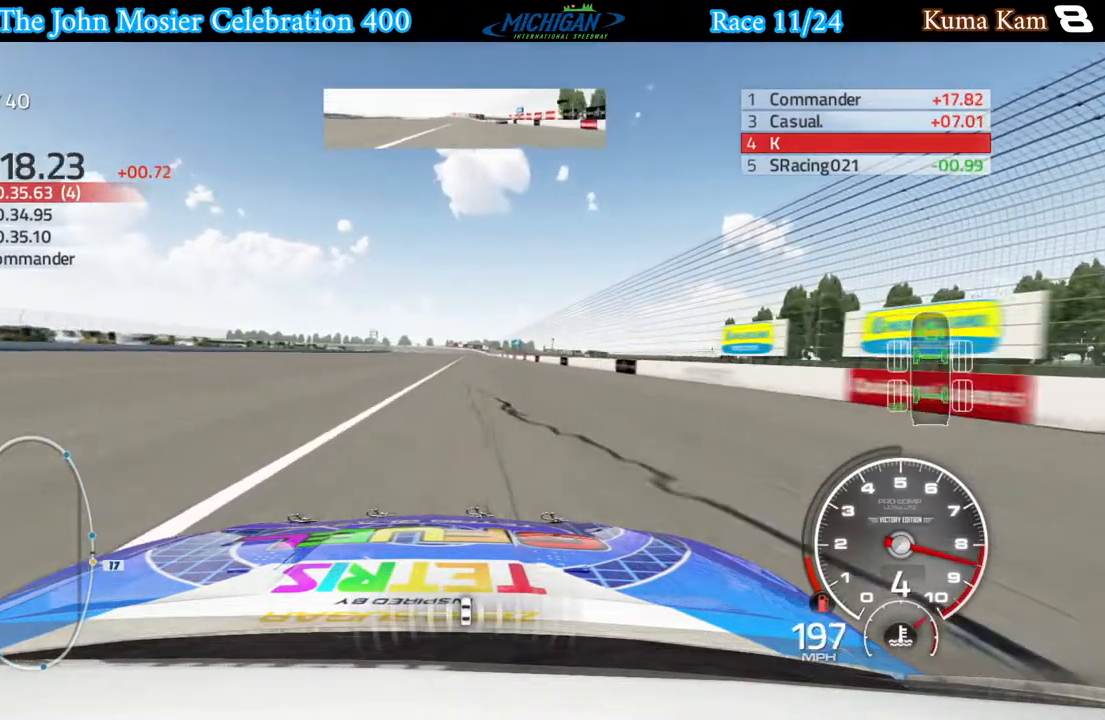
{"buttons": ["R2"], "left_stick": "center", "right_stick": "center", "events": [[117, "left_stick", "center"], [317, "left_stick", "right"], [367, "left_stick", "center"]]}
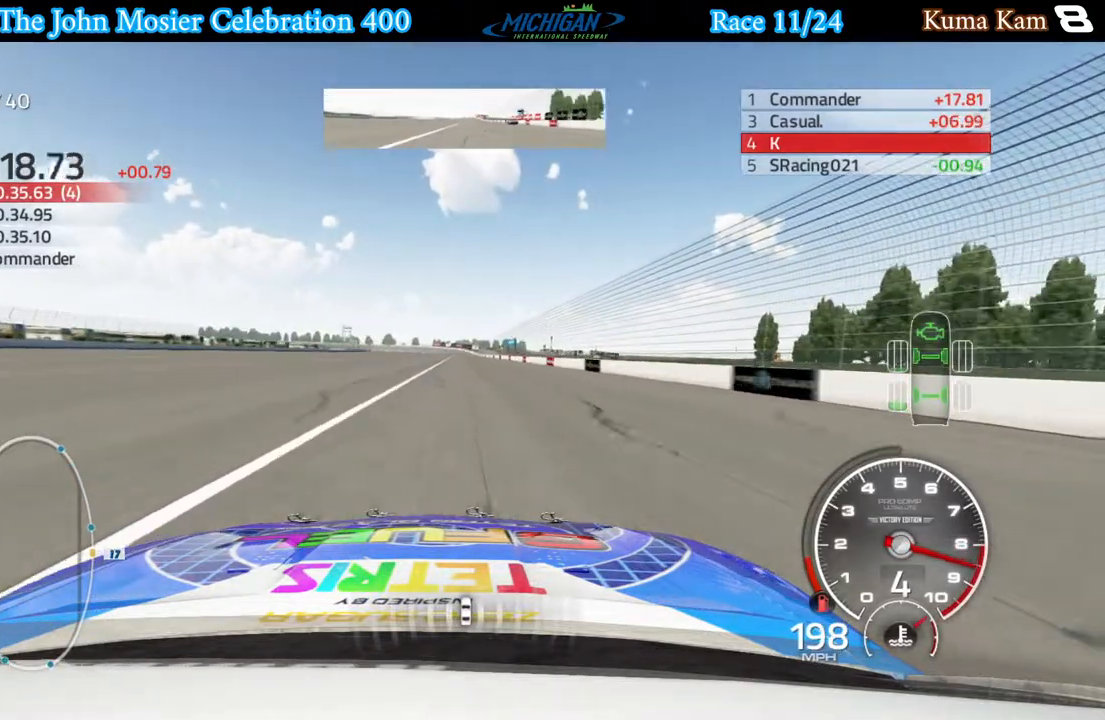
{"buttons": ["R2"], "left_stick": "center", "right_stick": "center", "events": [[117, "left_stick", "right"], [200, "left_stick", "center"], [400, "left_stick", "right"], [483, "left_stick", "center"]]}
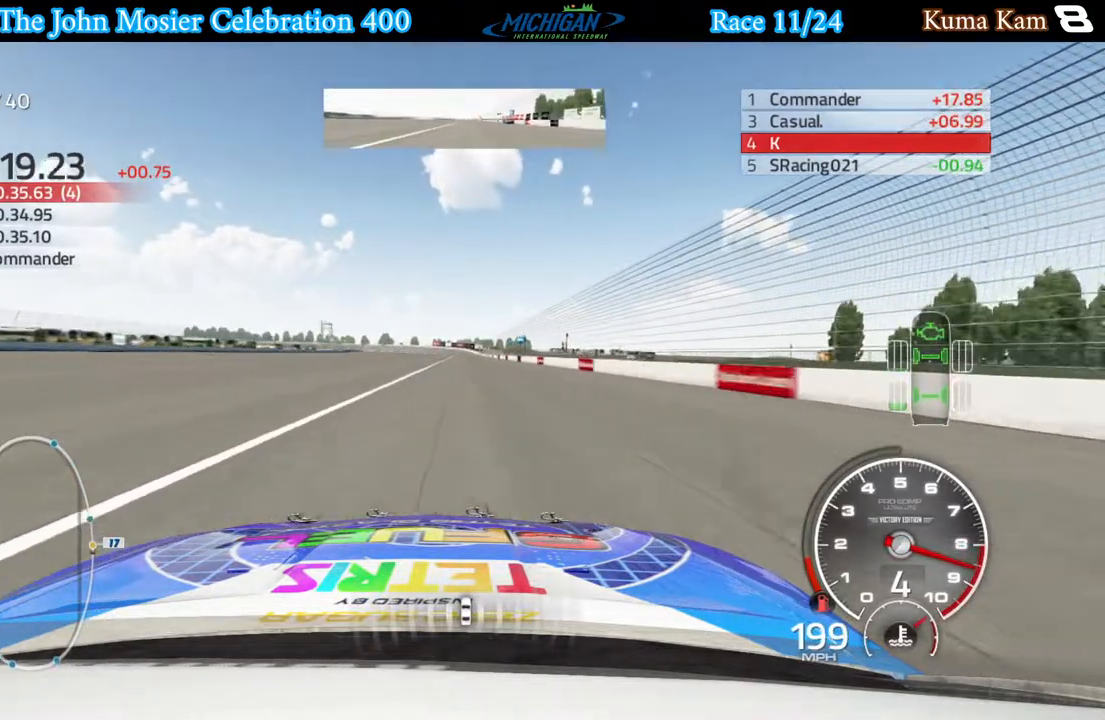
{"buttons": ["R2"], "left_stick": "right", "right_stick": "center", "events": [[200, "left_stick", "right"], [267, "left_stick", "center"], [467, "left_stick", "right"]]}
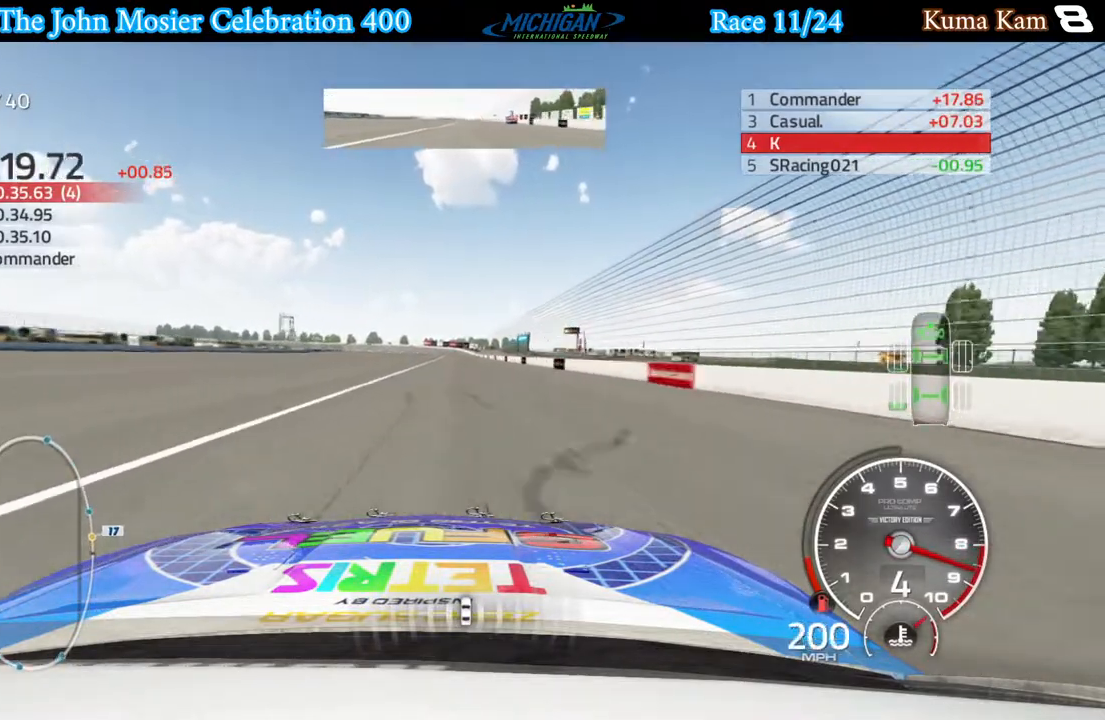
{"buttons": ["R2"], "left_stick": "center", "right_stick": "center", "events": [[50, "left_stick", "center"]]}
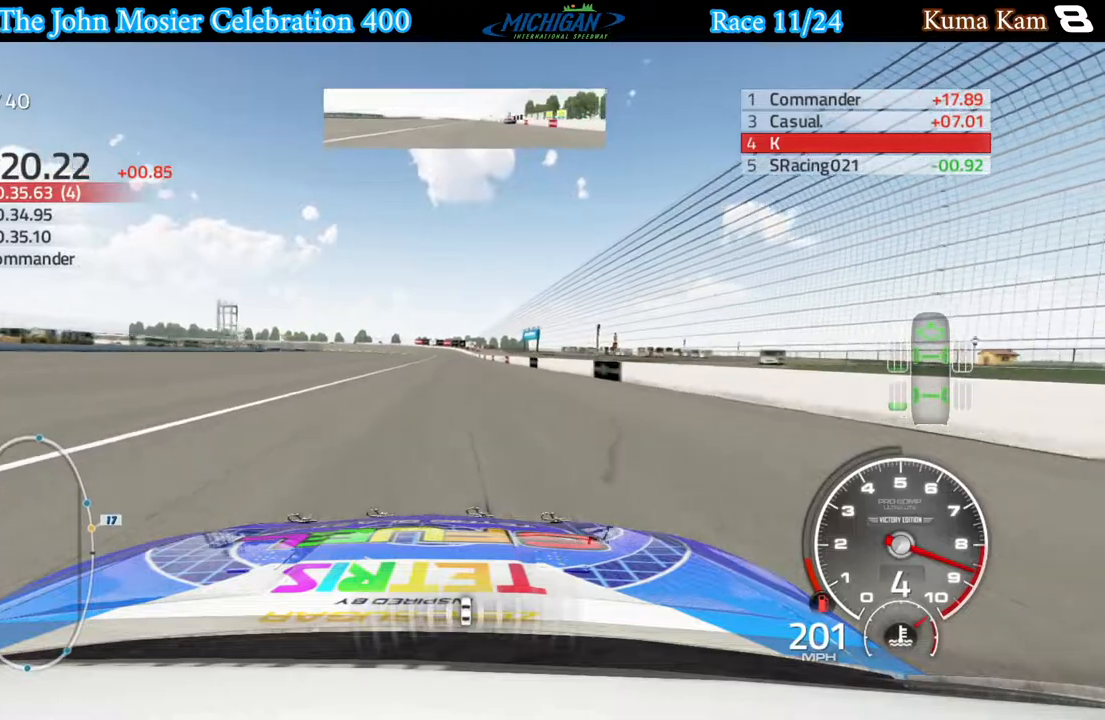
{"buttons": ["R2"], "left_stick": "center", "right_stick": "center", "events": []}
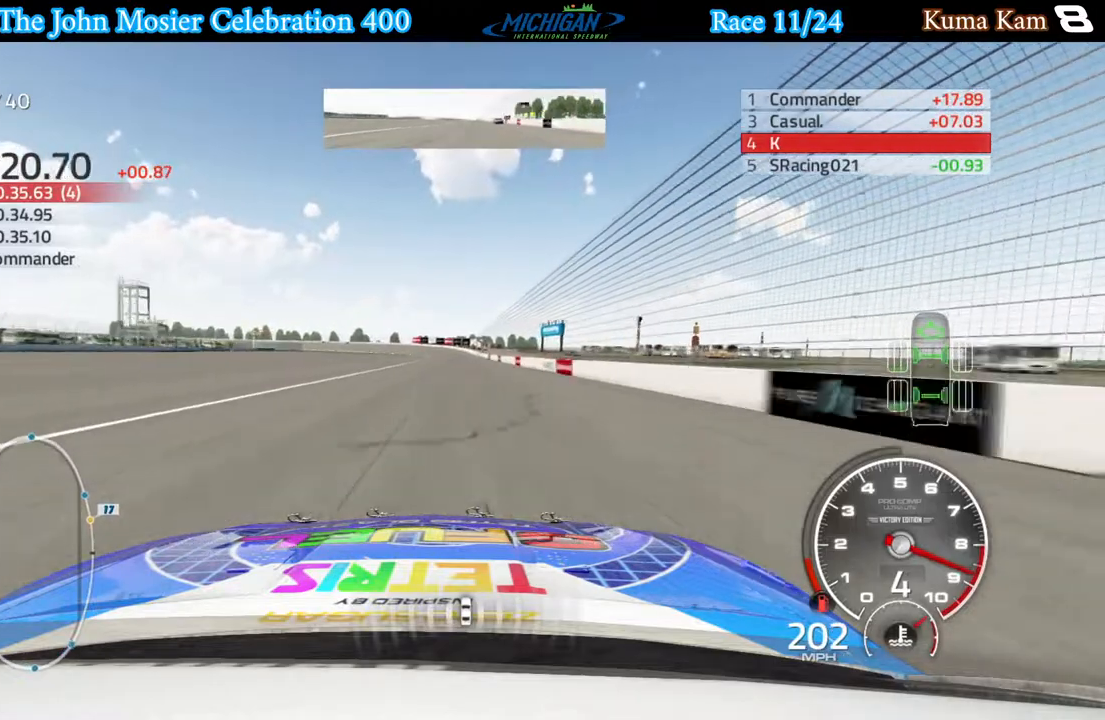
{"buttons": ["R2"], "left_stick": "center", "right_stick": "center", "events": []}
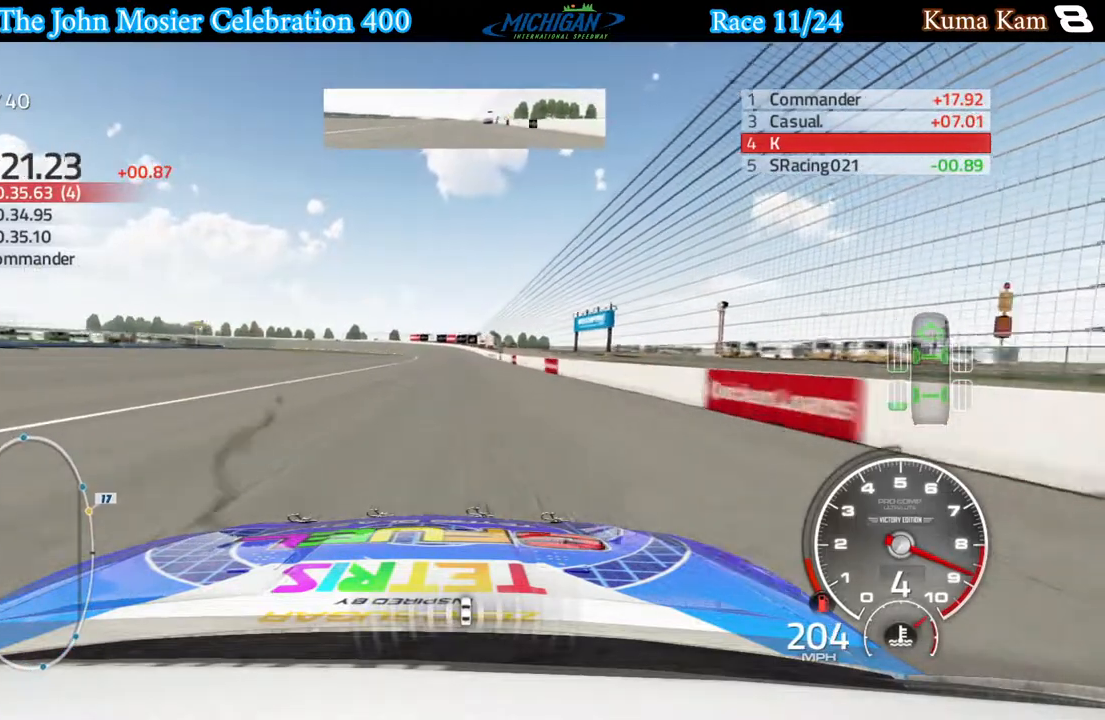
{"buttons": ["R2"], "left_stick": "left", "right_stick": "center", "events": [[450, "left_stick", "left"]]}
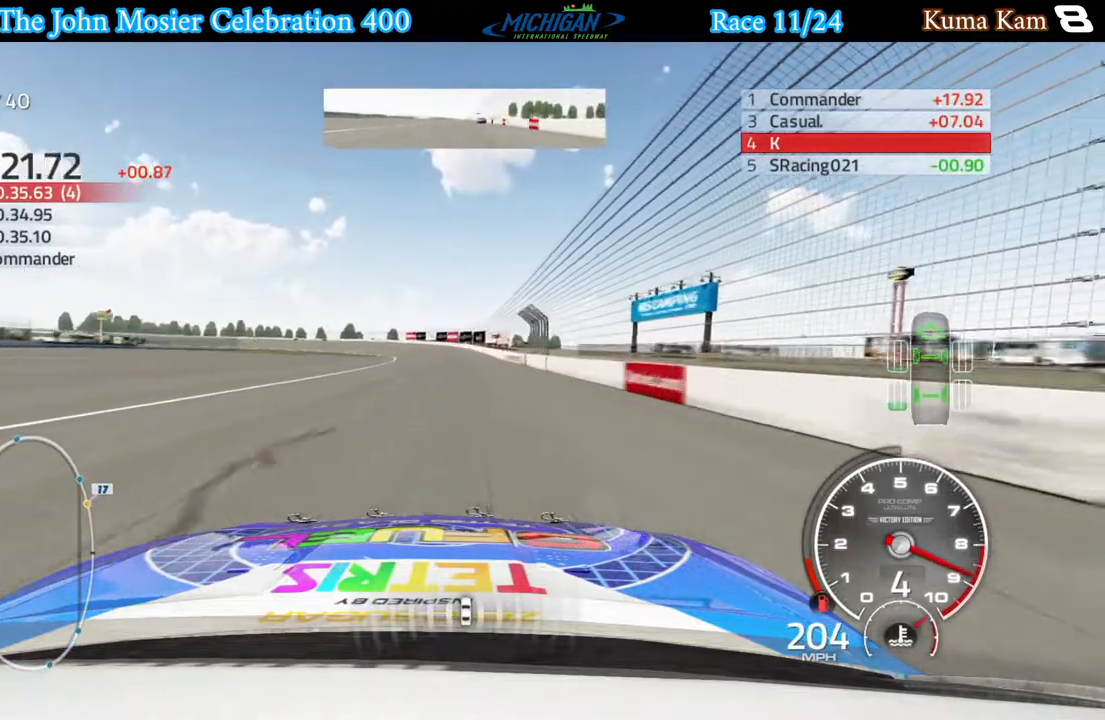
{"buttons": ["R2"], "left_stick": "left", "right_stick": "center", "events": [[133, "left_stick", "center"], [267, "left_stick", "left"]]}
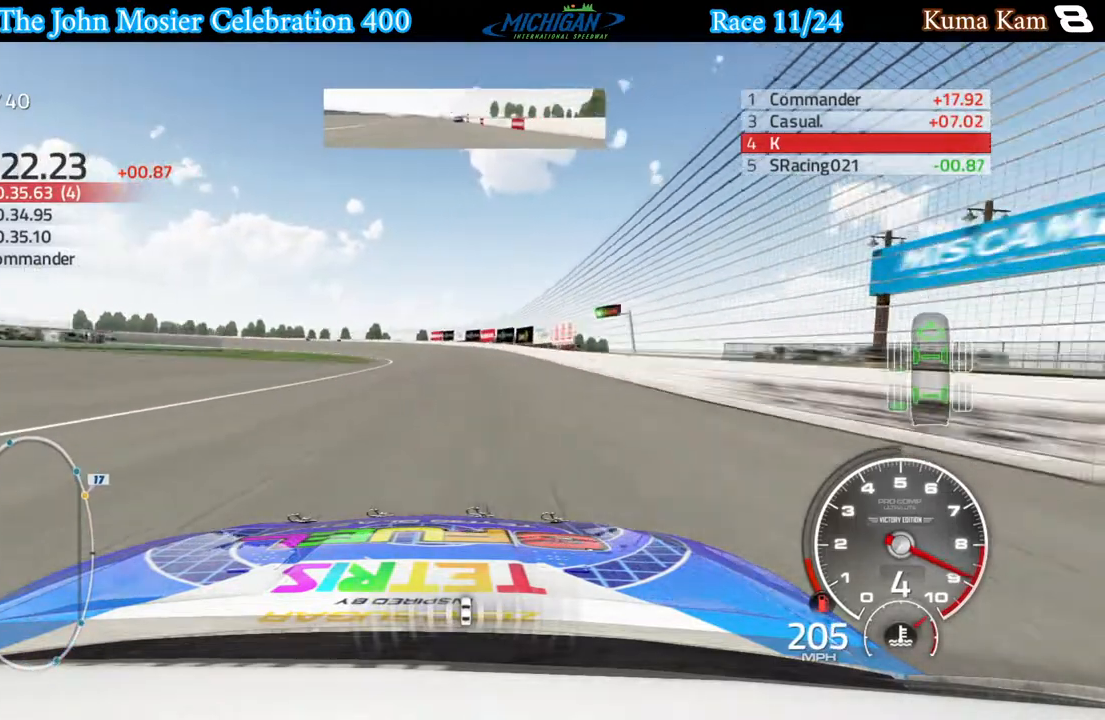
{"buttons": ["R2"], "left_stick": "left", "right_stick": "center", "events": []}
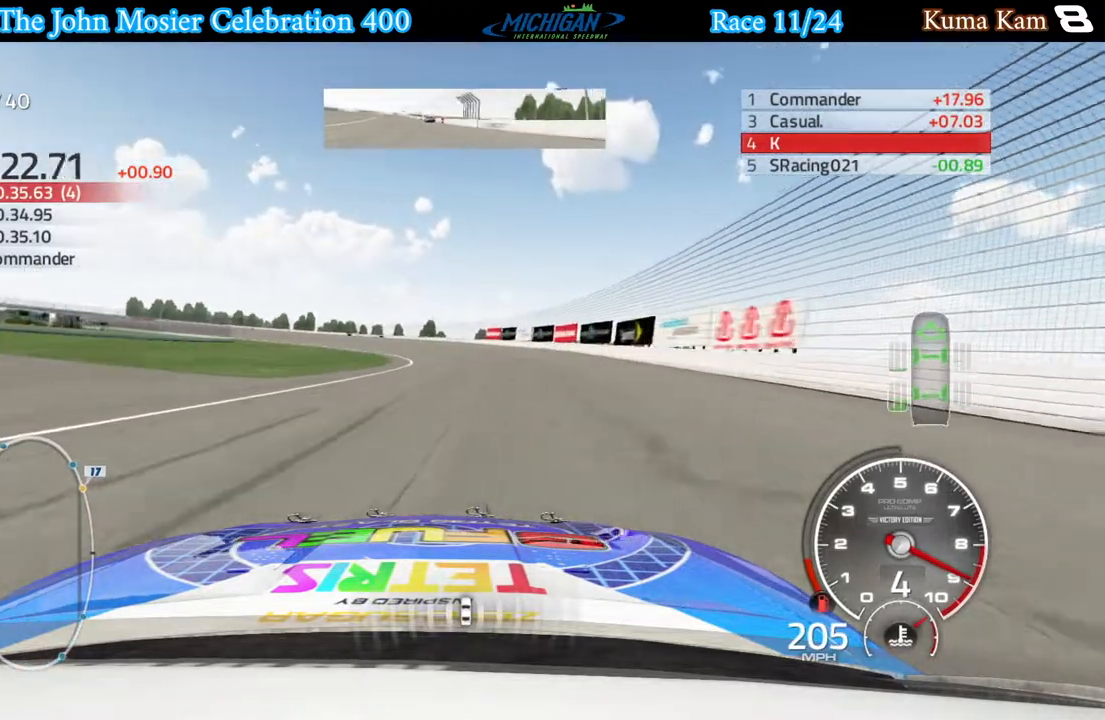
{"buttons": ["R2"], "left_stick": "left", "right_stick": "center", "events": []}
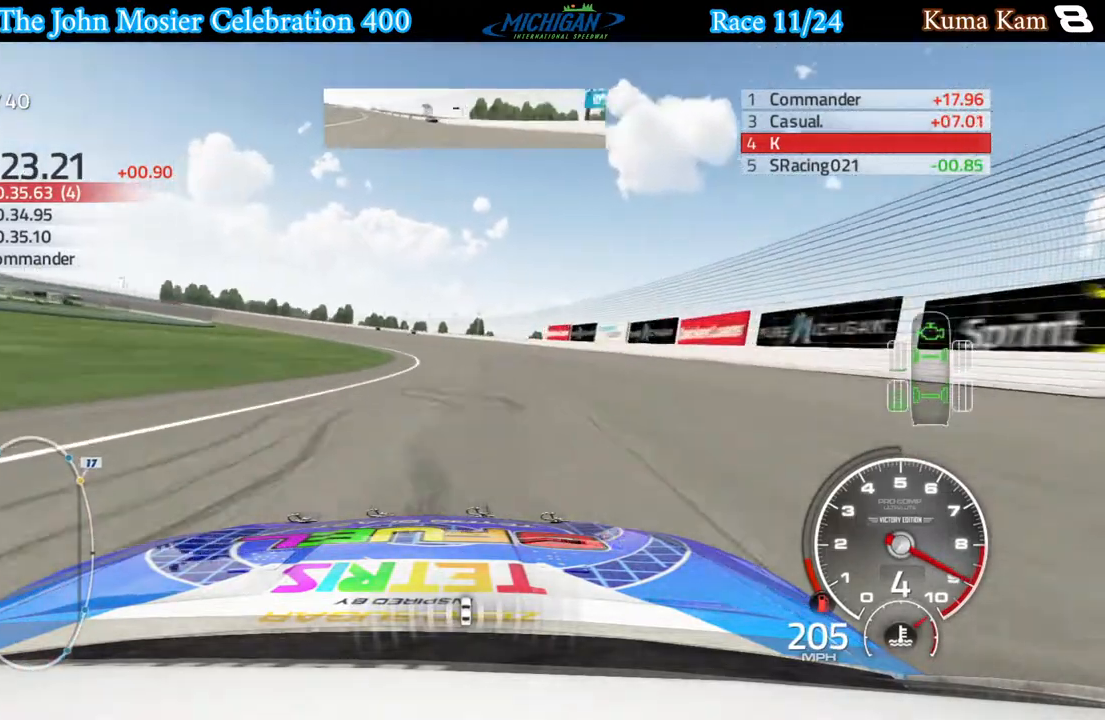
{"buttons": ["R2"], "left_stick": "left", "right_stick": "center", "events": []}
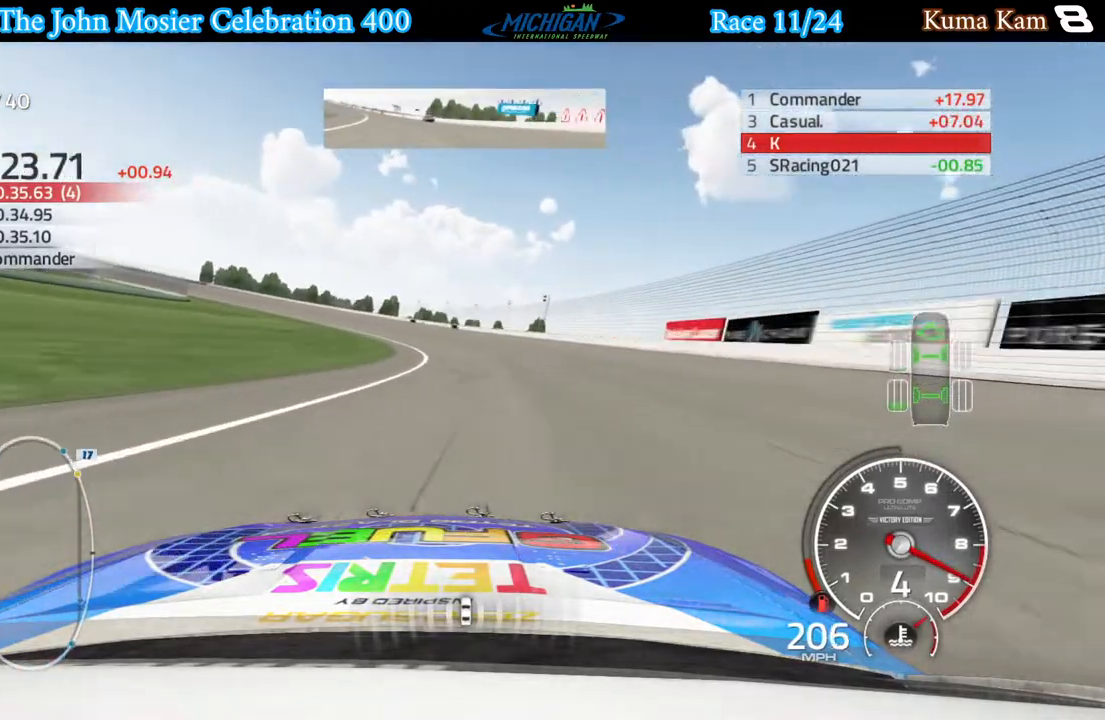
{"buttons": ["A"], "left_stick": "left", "right_stick": "center", "events": [[17, "R2", "up"], [50, "A", "down"]]}
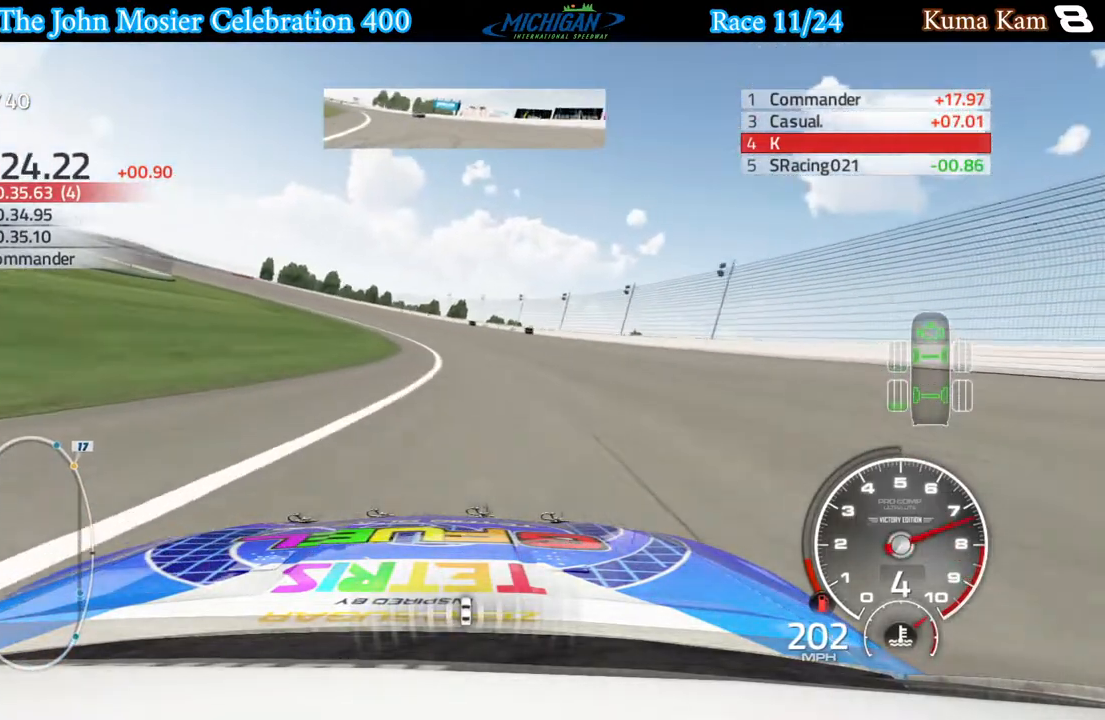
{"buttons": ["A"], "left_stick": "left", "right_stick": "center", "events": []}
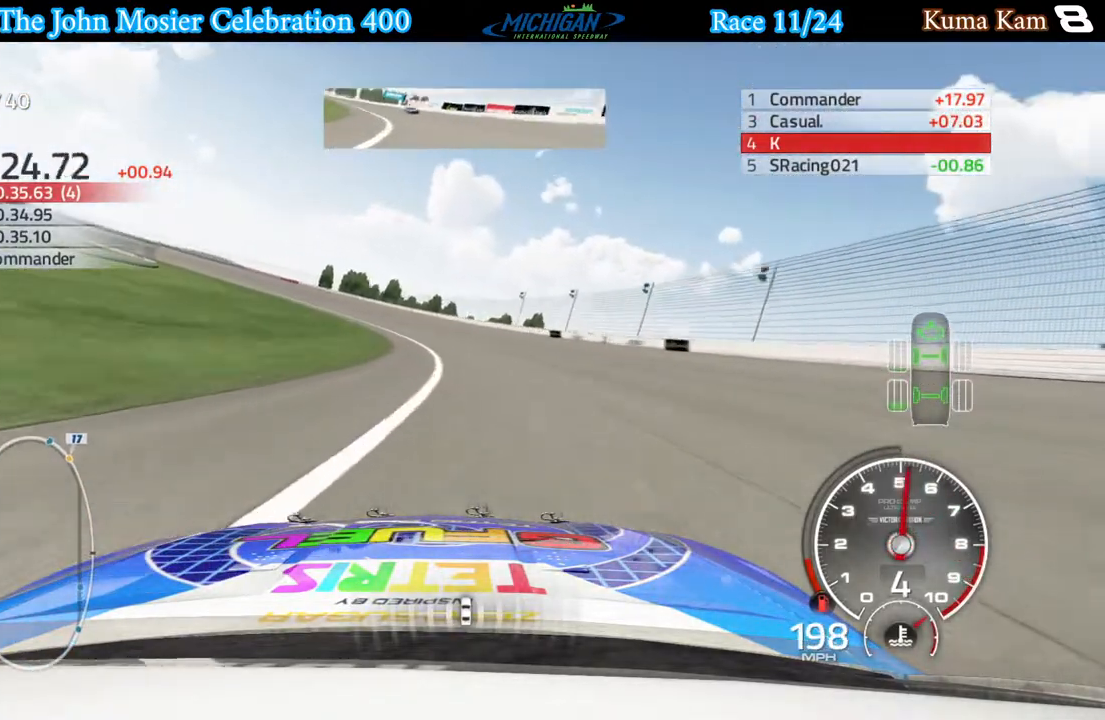
{"buttons": ["A"], "left_stick": "left", "right_stick": "center", "events": []}
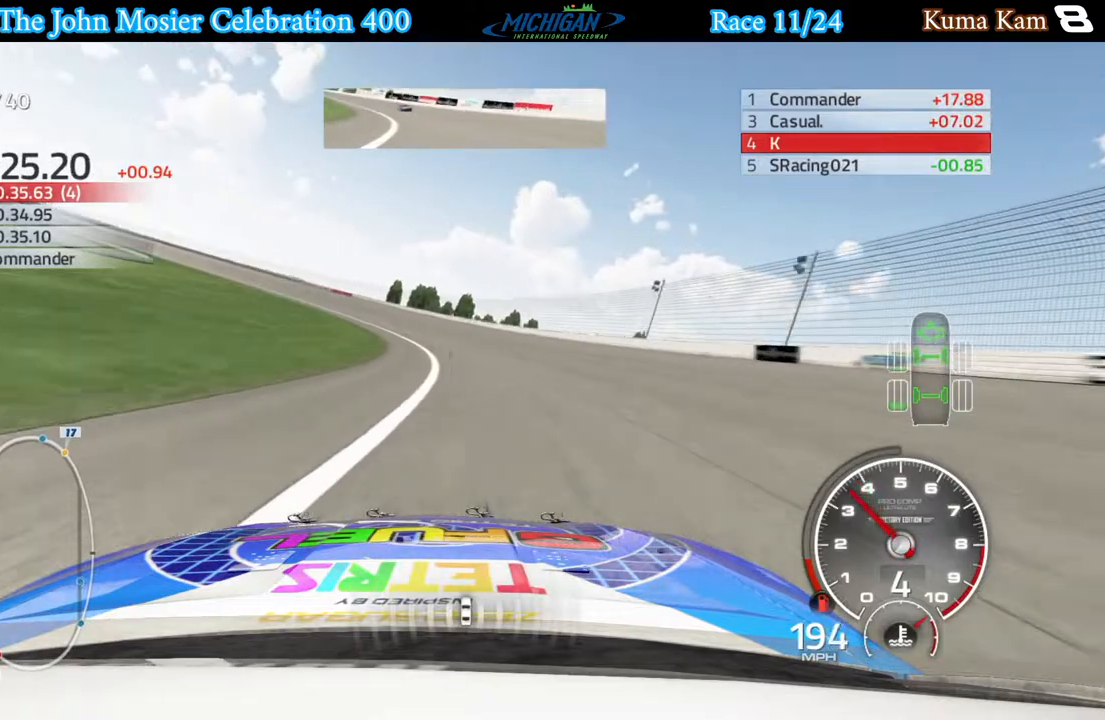
{"buttons": ["A"], "left_stick": "left", "right_stick": "center", "events": []}
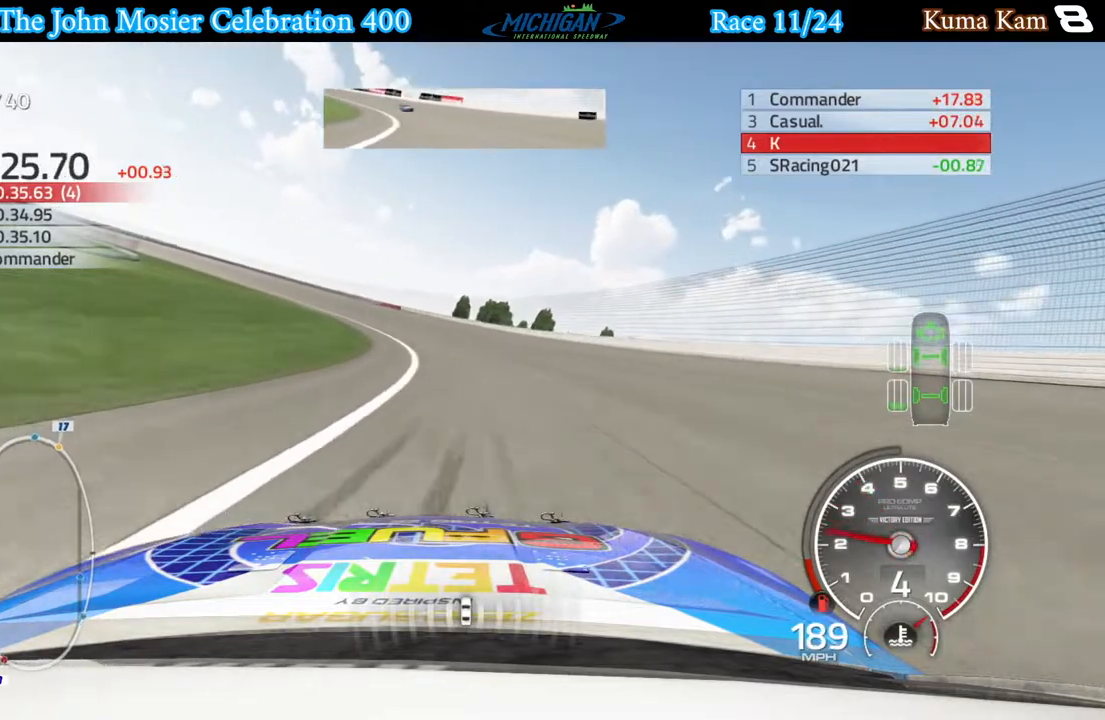
{"buttons": ["A"], "left_stick": "left", "right_stick": "center", "events": []}
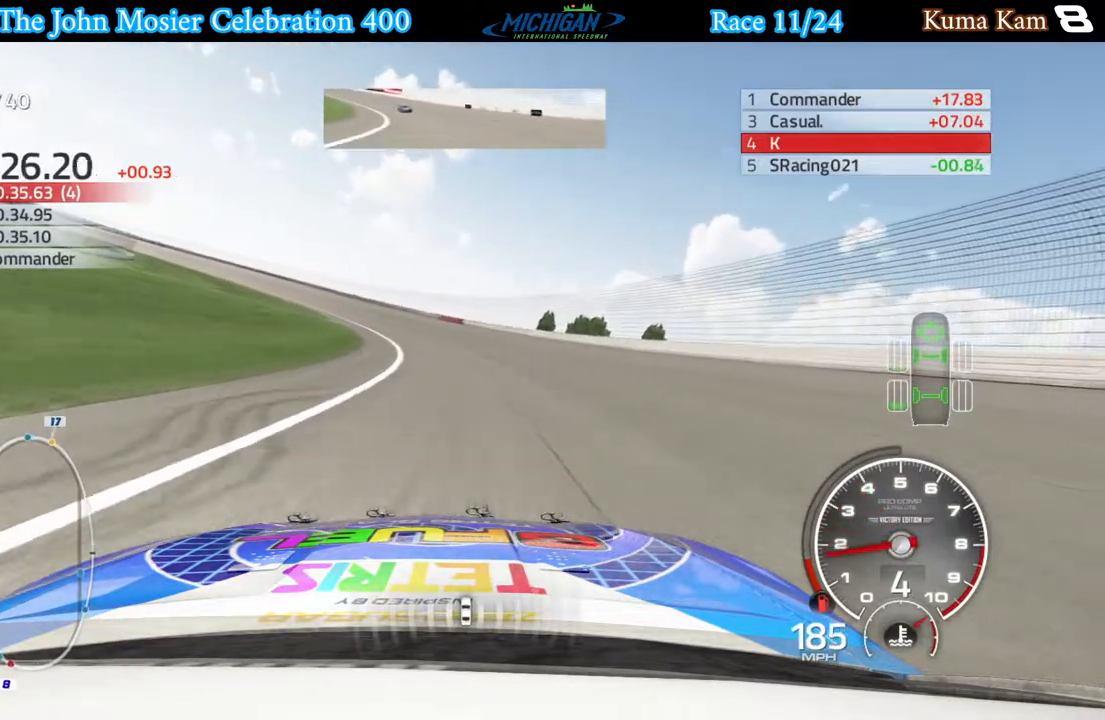
{"buttons": [], "left_stick": "left", "right_stick": "center", "events": [[317, "A", "up"]]}